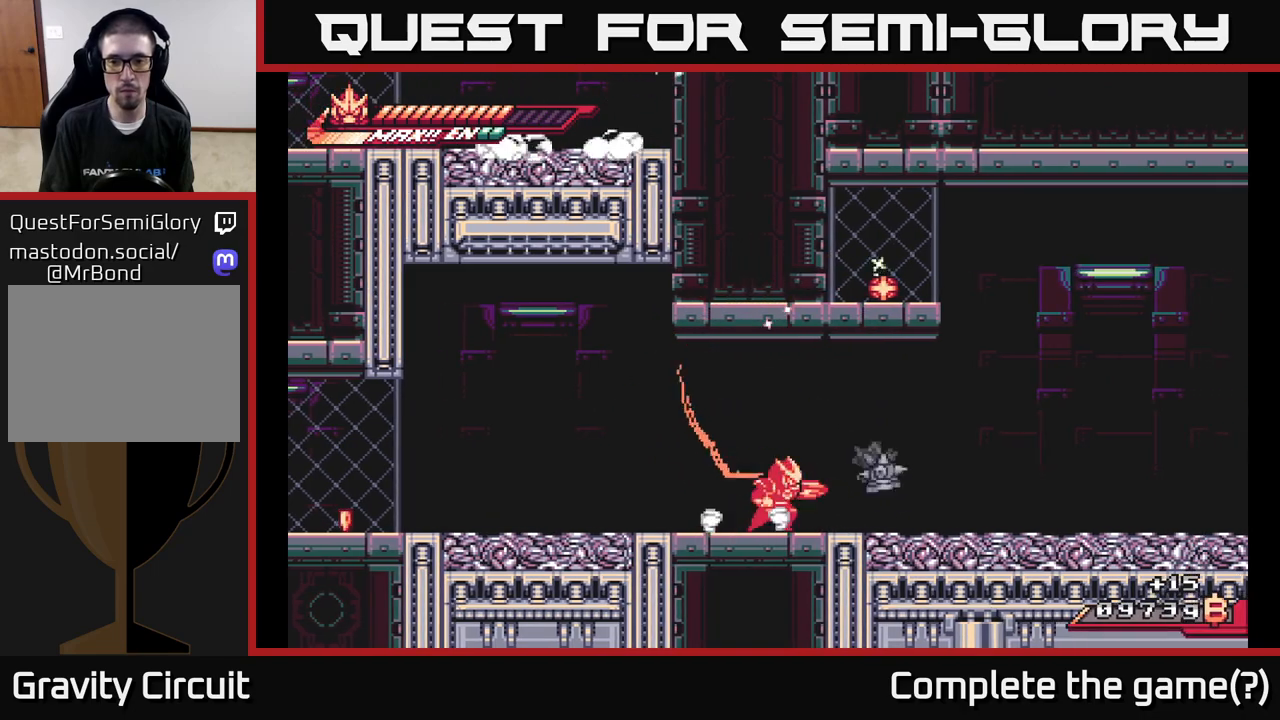
Gameplay with a controller (Xbox layout); each line is a JSON object with the inputs held at the frame after it. "events" lists button and stick changes between this image and that frame as [ms after this image, input, new state], when the widget could be followed in between.
{"buttons": ["A"], "left_stick": "up-right", "right_stick": "center", "events": [[17, "R2", "down"], [233, "left_stick", "up-right"], [267, "A", "down"], [317, "R2", "up"], [317, "X", "down"], [467, "X", "up"]]}
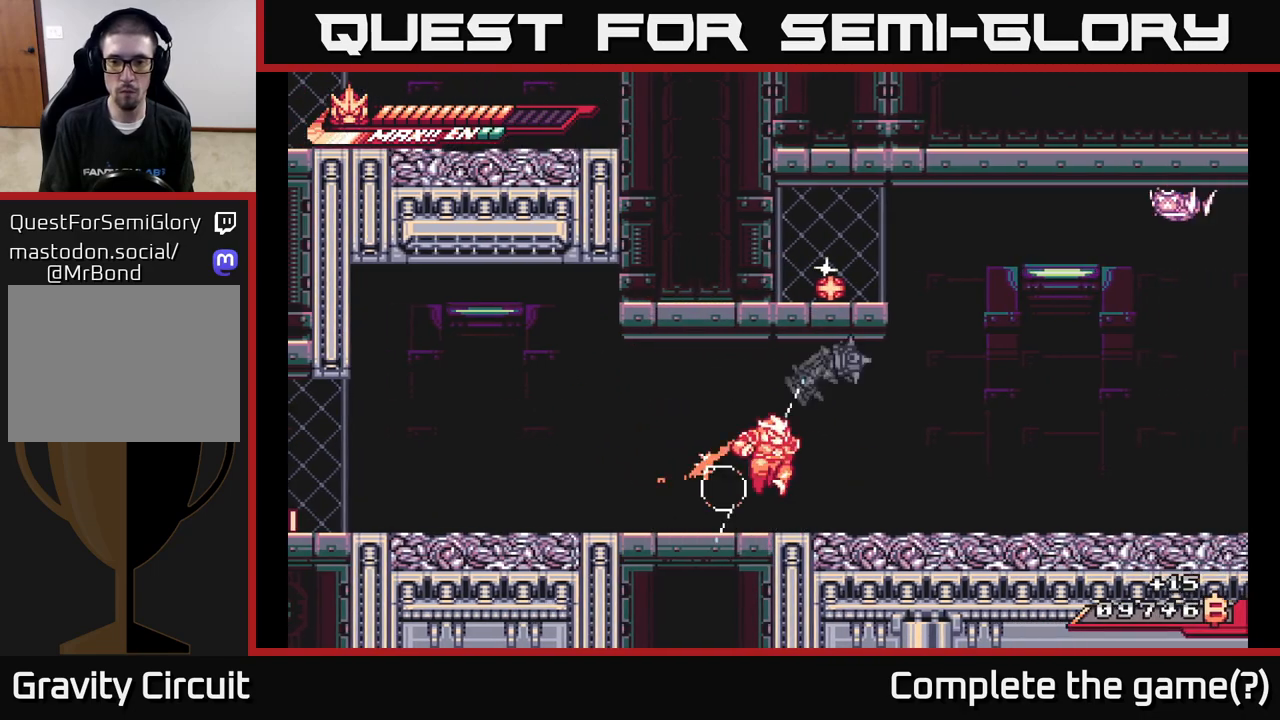
{"buttons": [], "left_stick": "right", "right_stick": "center", "events": [[33, "X", "down"], [100, "left_stick", "right"], [167, "X", "up"], [267, "A", "up"], [283, "X", "down"], [400, "X", "up"]]}
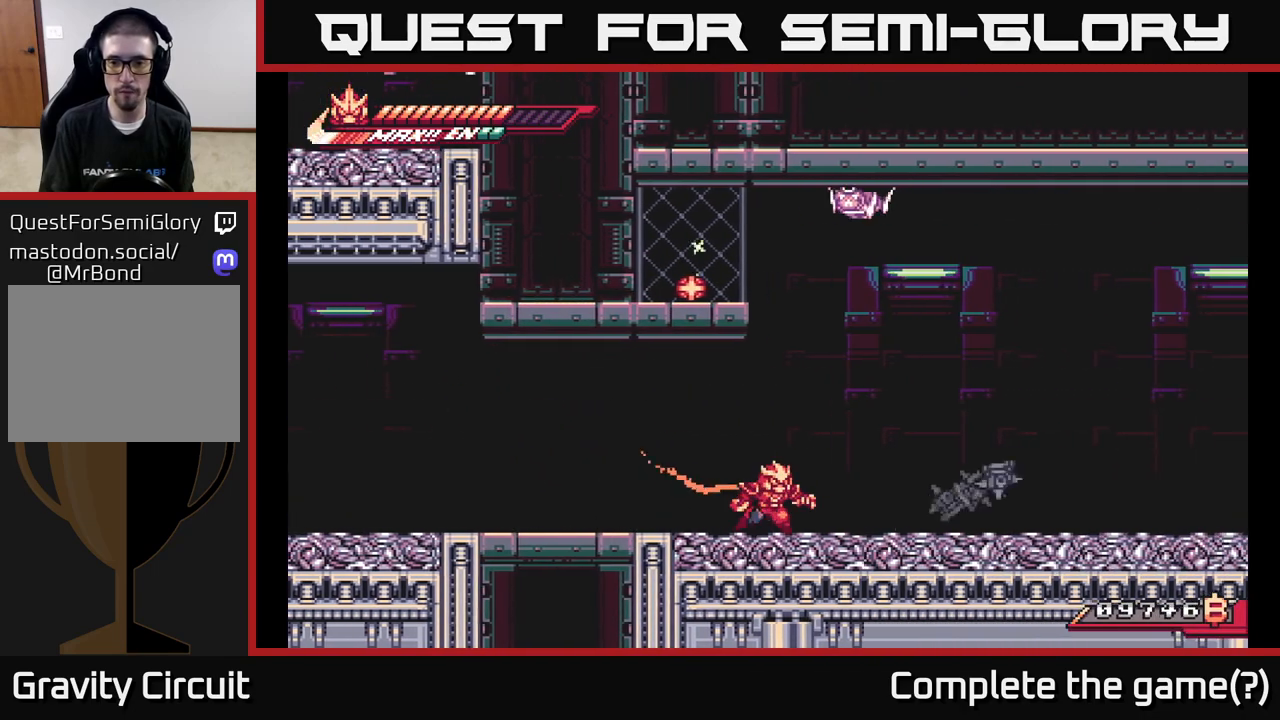
{"buttons": ["L2"], "left_stick": "right", "right_stick": "center", "events": [[167, "L2", "down"]]}
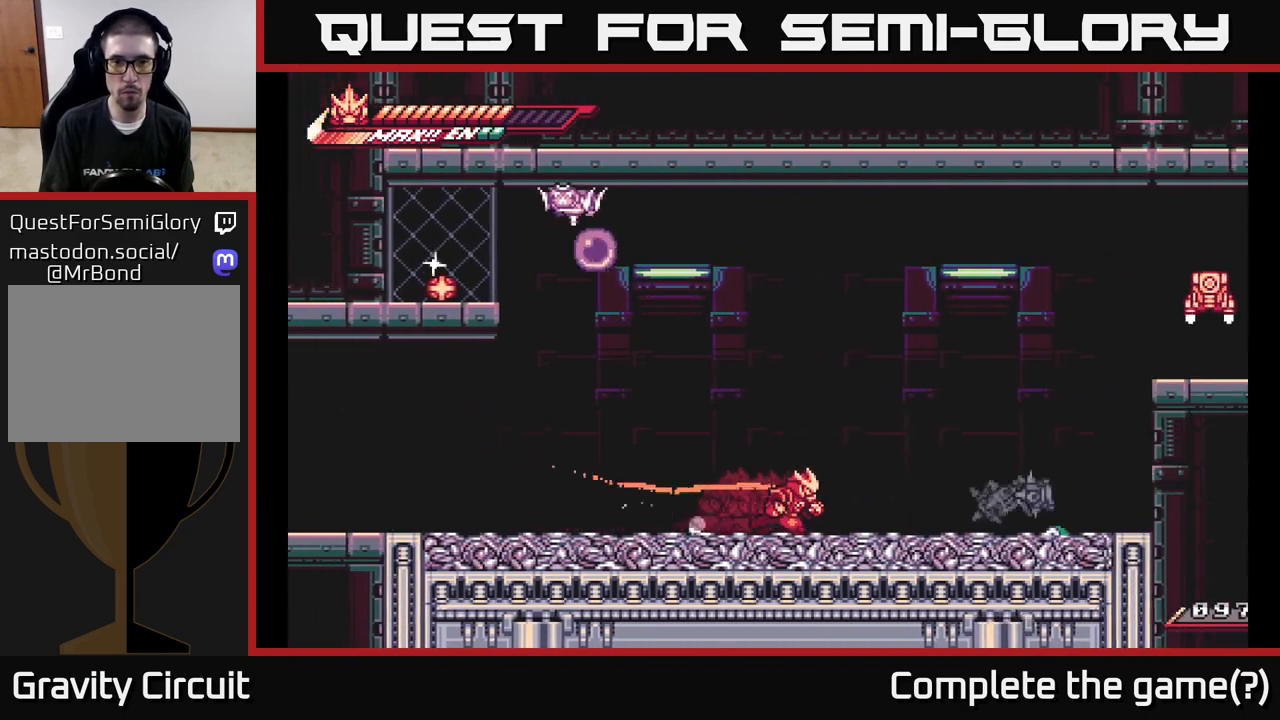
{"buttons": ["L2"], "left_stick": "right", "right_stick": "center", "events": [[200, "L2", "up"], [233, "left_stick", "left"], [333, "L2", "down"], [400, "left_stick", "right"]]}
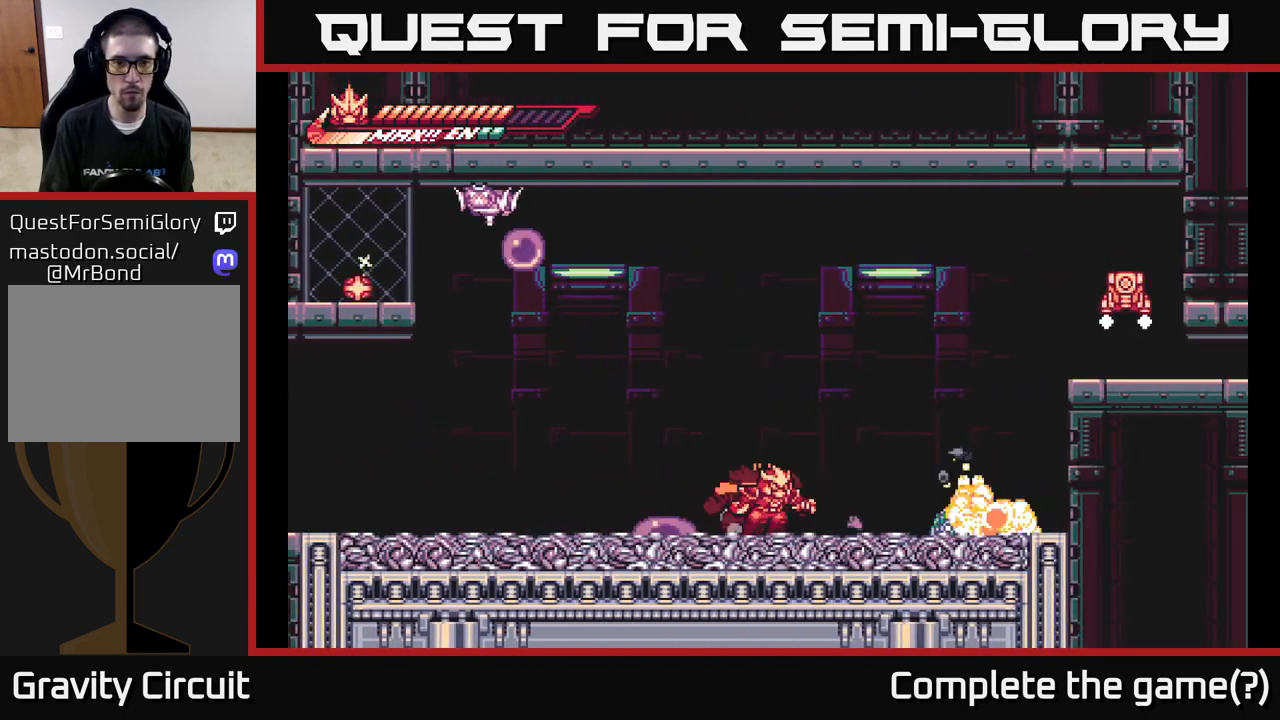
{"buttons": ["A", "X", "L2"], "left_stick": "right", "right_stick": "center", "events": [[33, "L2", "up"], [117, "L2", "down"], [250, "A", "down"], [500, "X", "down"]]}
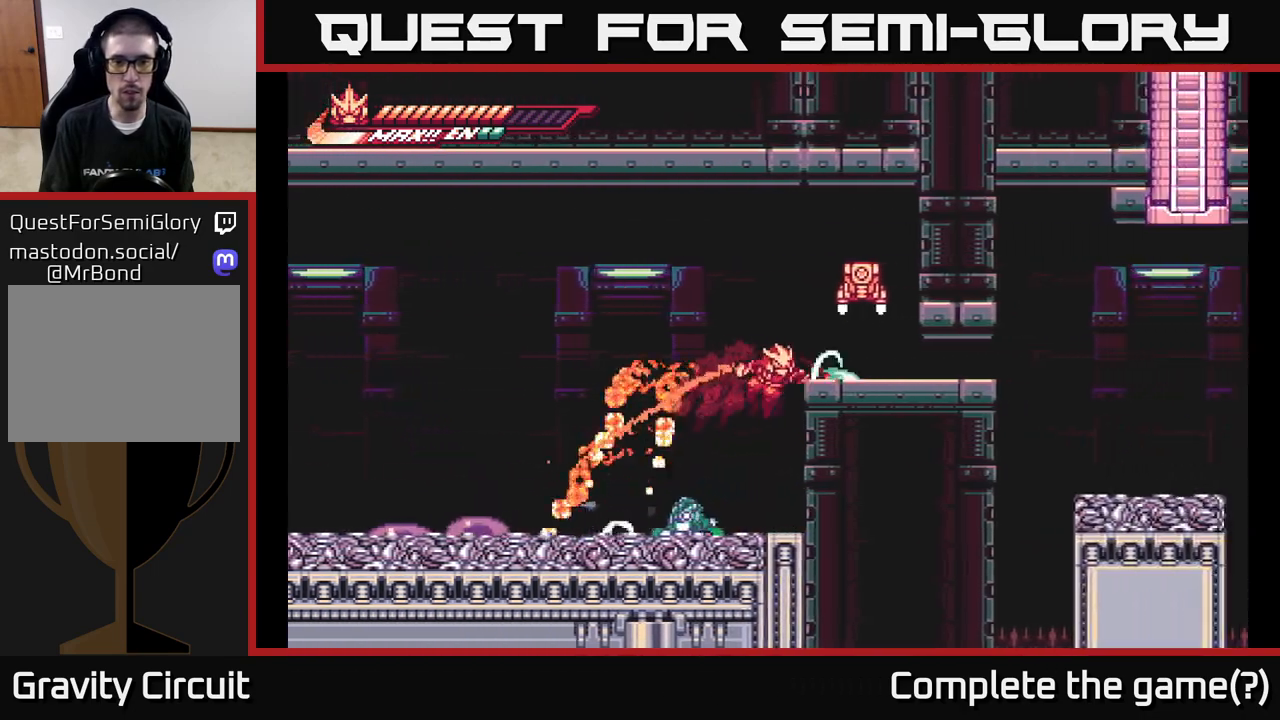
{"buttons": ["A"], "left_stick": "right", "right_stick": "center", "events": [[150, "L2", "up"], [150, "X", "up"], [200, "A", "up"], [200, "left_stick", "center"], [300, "A", "down"], [367, "left_stick", "right"]]}
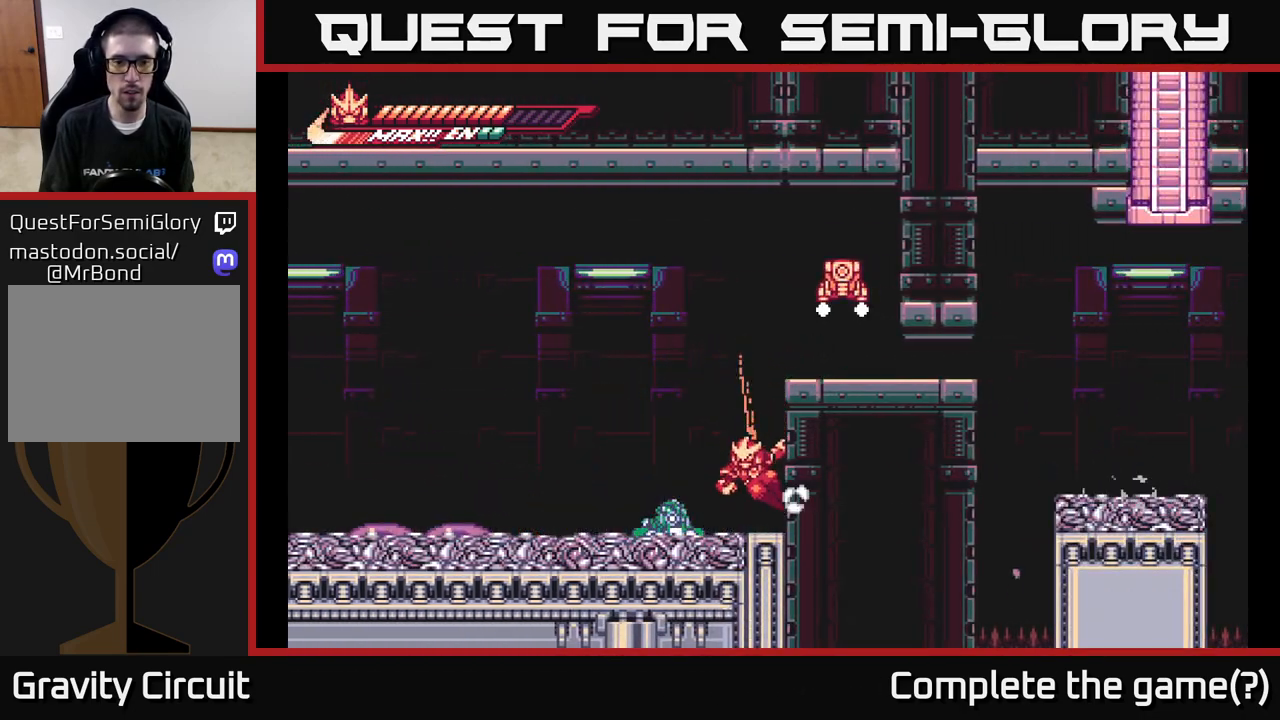
{"buttons": [], "left_stick": "center", "right_stick": "center", "events": [[133, "A", "up"], [167, "left_stick", "center"], [183, "A", "down"], [300, "left_stick", "left"], [333, "X", "down"], [367, "A", "up"], [433, "left_stick", "center"], [467, "X", "up"]]}
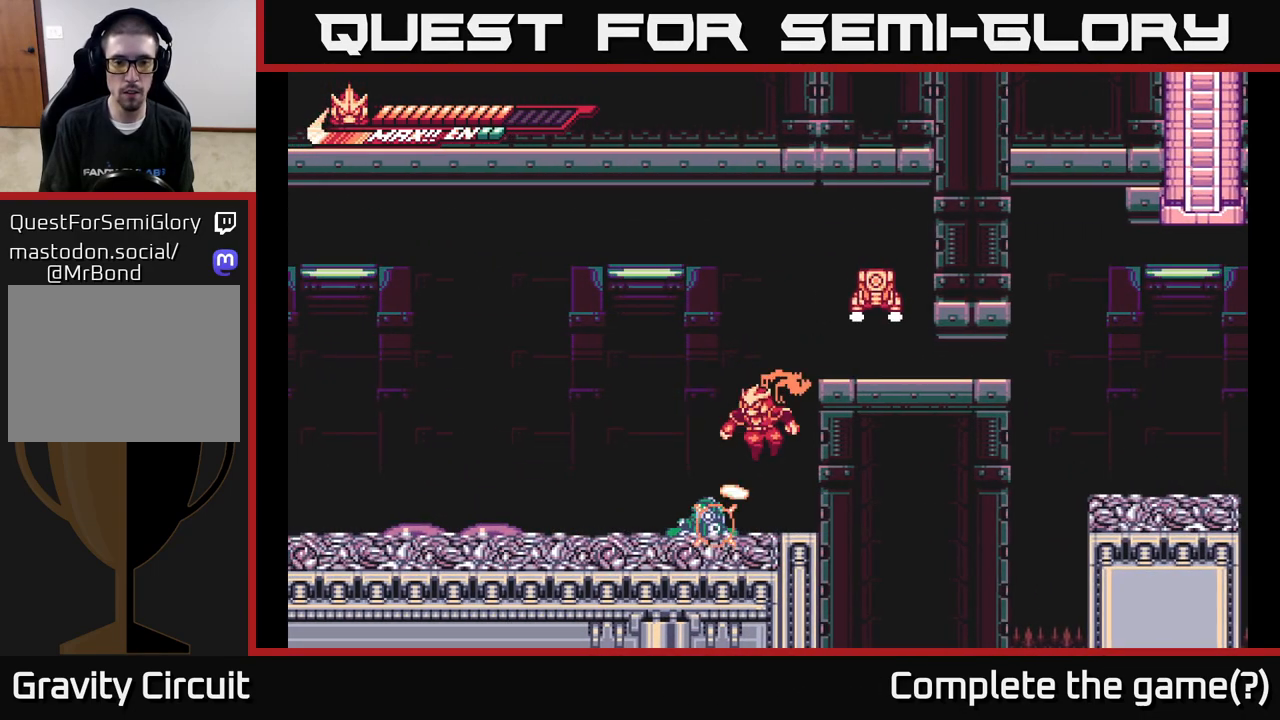
{"buttons": [], "left_stick": "left", "right_stick": "center", "events": [[133, "X", "down"], [283, "X", "up"], [383, "X", "down"], [467, "X", "up"], [467, "left_stick", "left"]]}
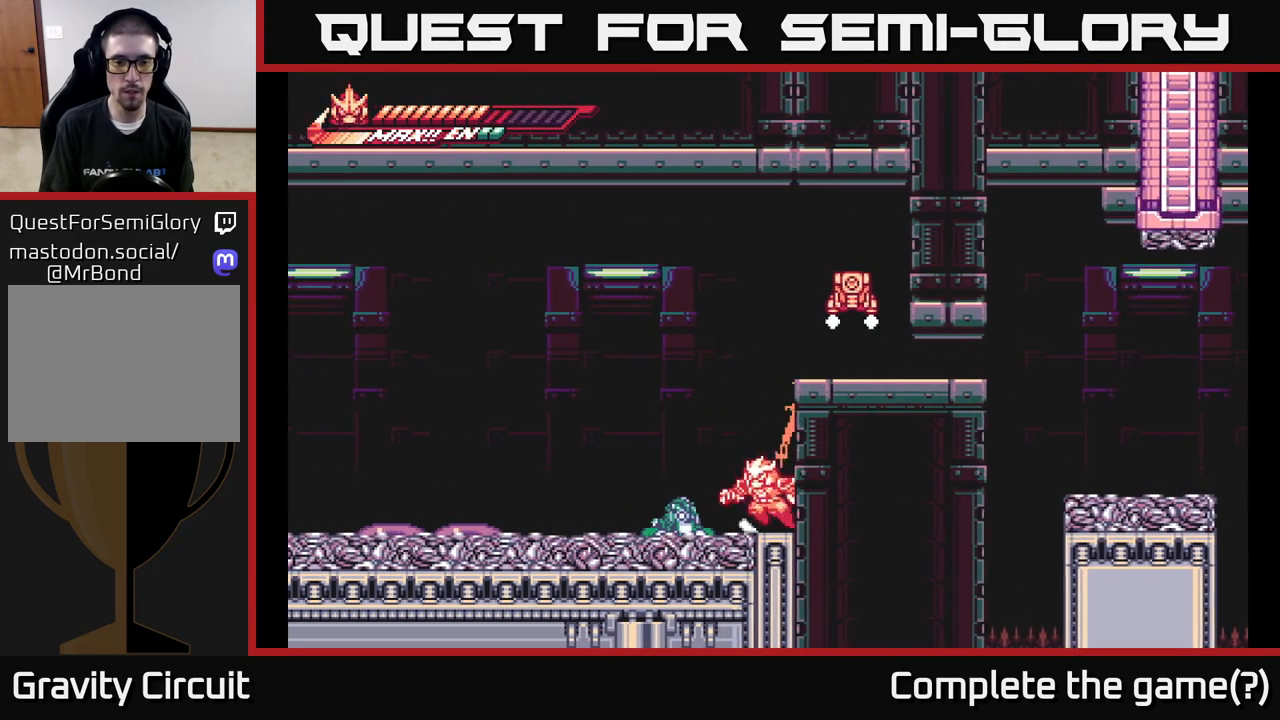
{"buttons": [], "left_stick": "center", "right_stick": "center", "events": [[83, "X", "down"], [117, "left_stick", "center"], [200, "X", "up"], [283, "X", "down"], [400, "X", "up"]]}
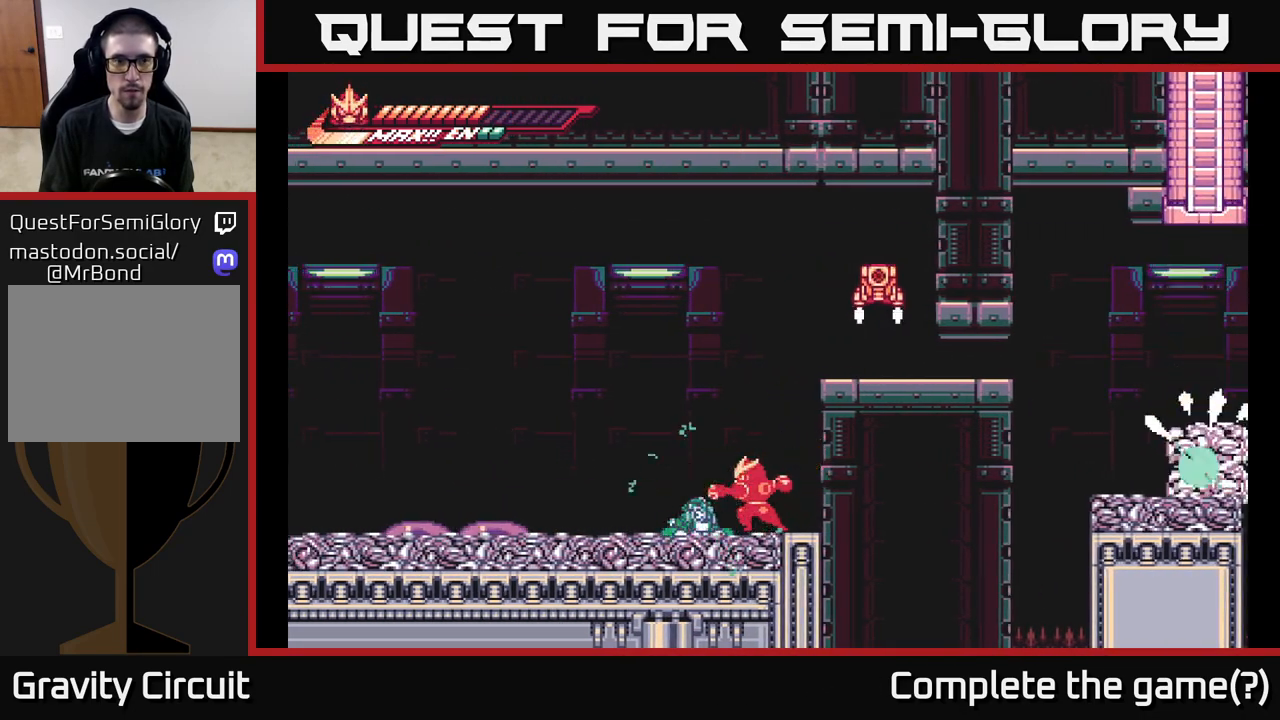
{"buttons": ["X"], "left_stick": "down", "right_stick": "center", "events": [[17, "left_stick", "down"], [33, "X", "down"], [167, "X", "up"], [250, "X", "down"], [383, "X", "up"], [467, "X", "down"]]}
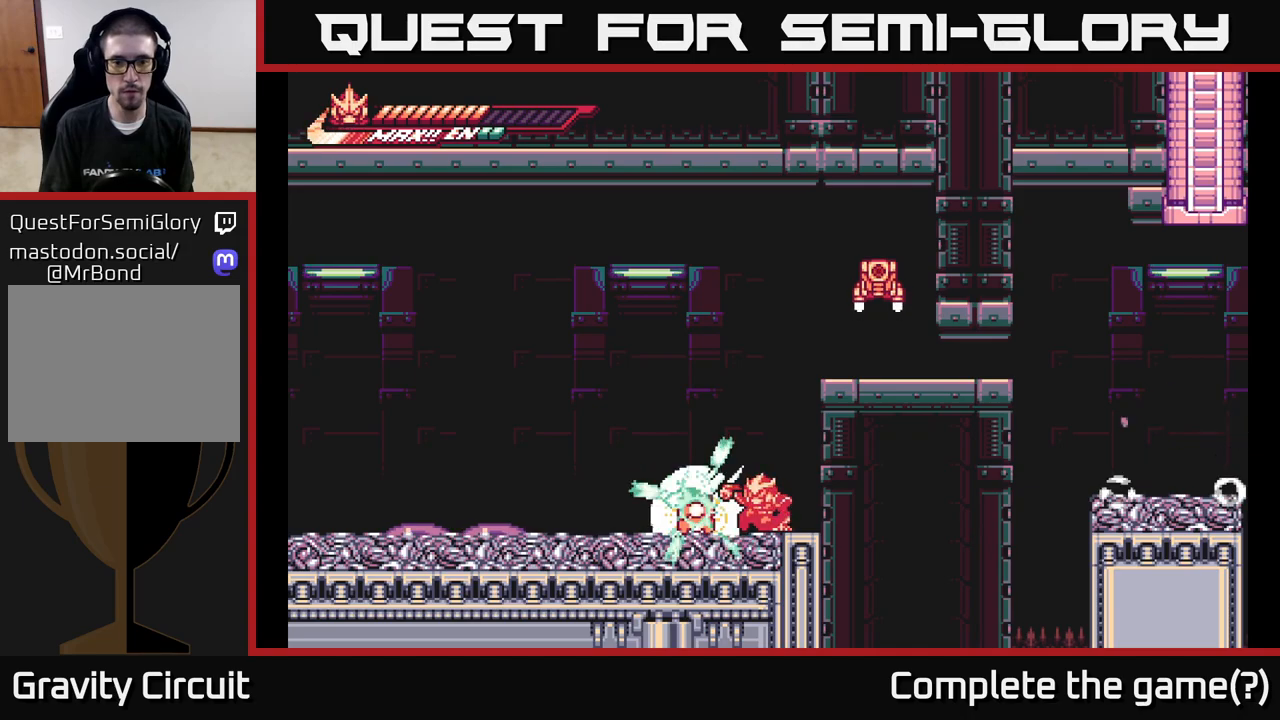
{"buttons": [], "left_stick": "left", "right_stick": "center", "events": [[83, "left_stick", "center"], [100, "X", "up"], [200, "X", "down"], [333, "X", "up"], [467, "left_stick", "left"]]}
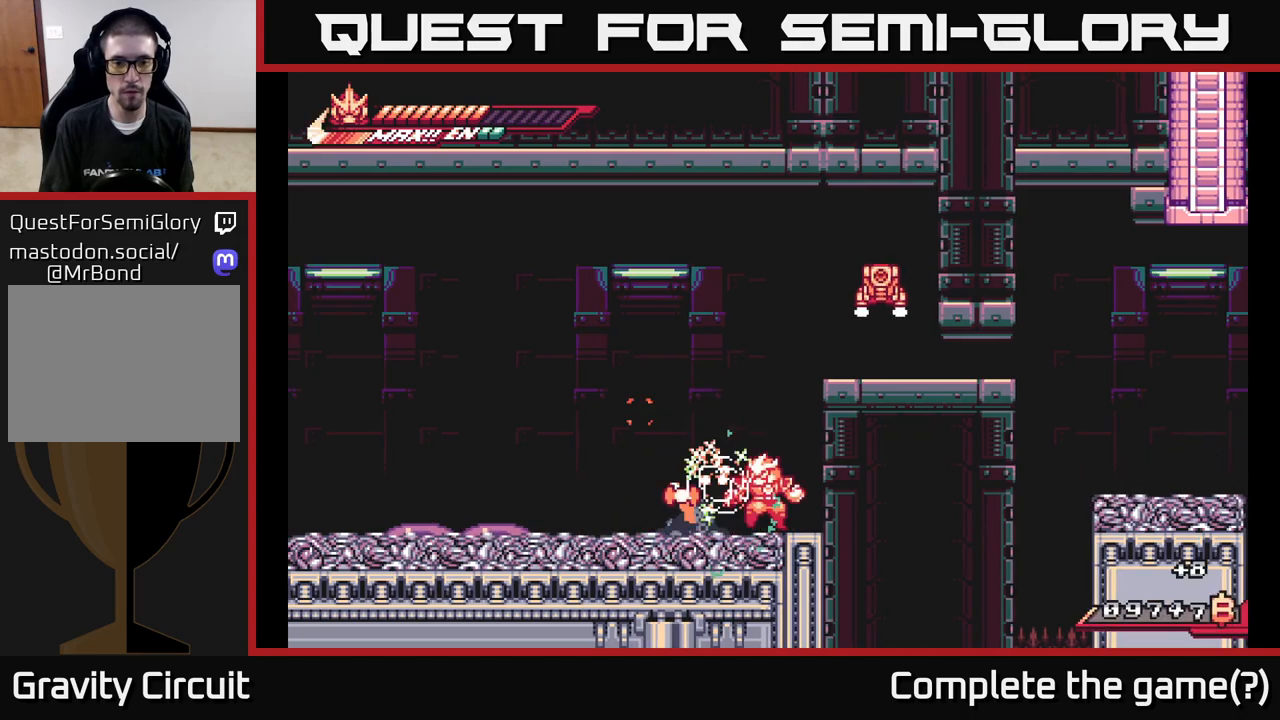
{"buttons": ["A", "X"], "left_stick": "up", "right_stick": "center", "events": [[100, "R2", "down"], [150, "left_stick", "center"], [300, "R2", "up"], [333, "X", "down"], [350, "A", "down"], [350, "left_stick", "up"], [417, "X", "up"], [483, "X", "down"]]}
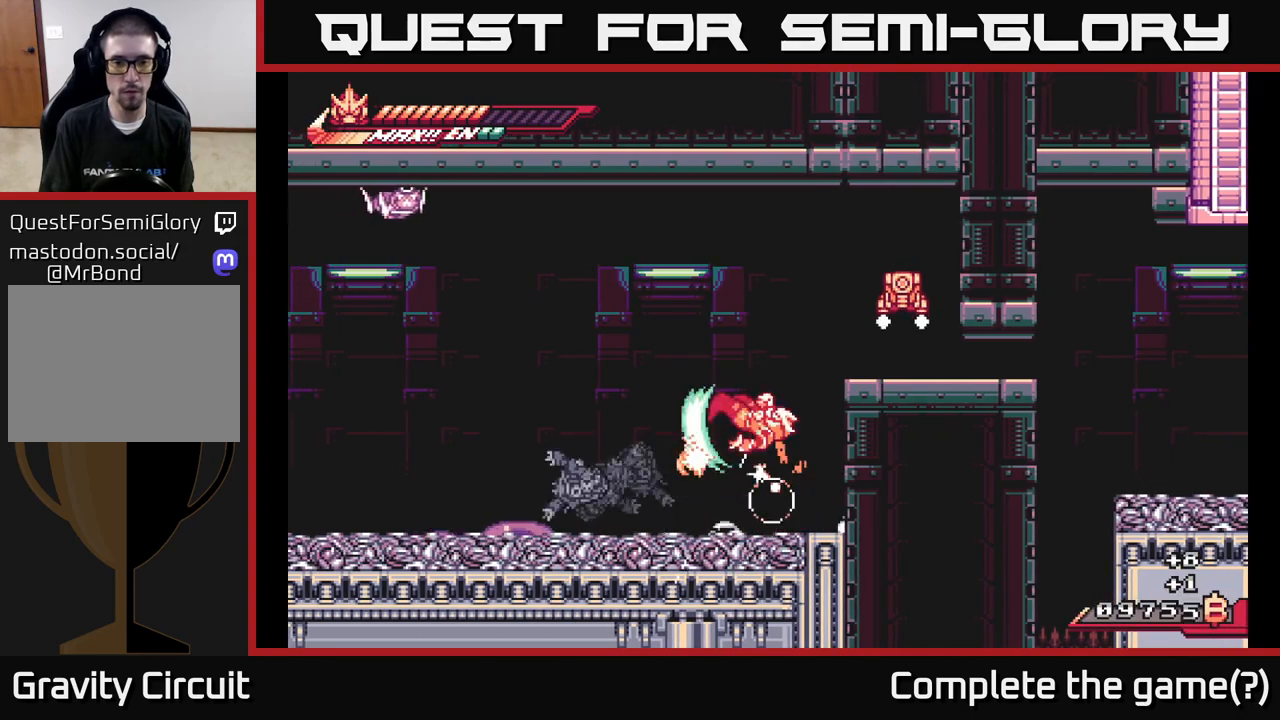
{"buttons": ["A"], "left_stick": "center", "right_stick": "center", "events": [[67, "left_stick", "up-left"], [100, "X", "up"], [133, "A", "up"], [200, "left_stick", "left"], [467, "A", "down"], [467, "left_stick", "center"]]}
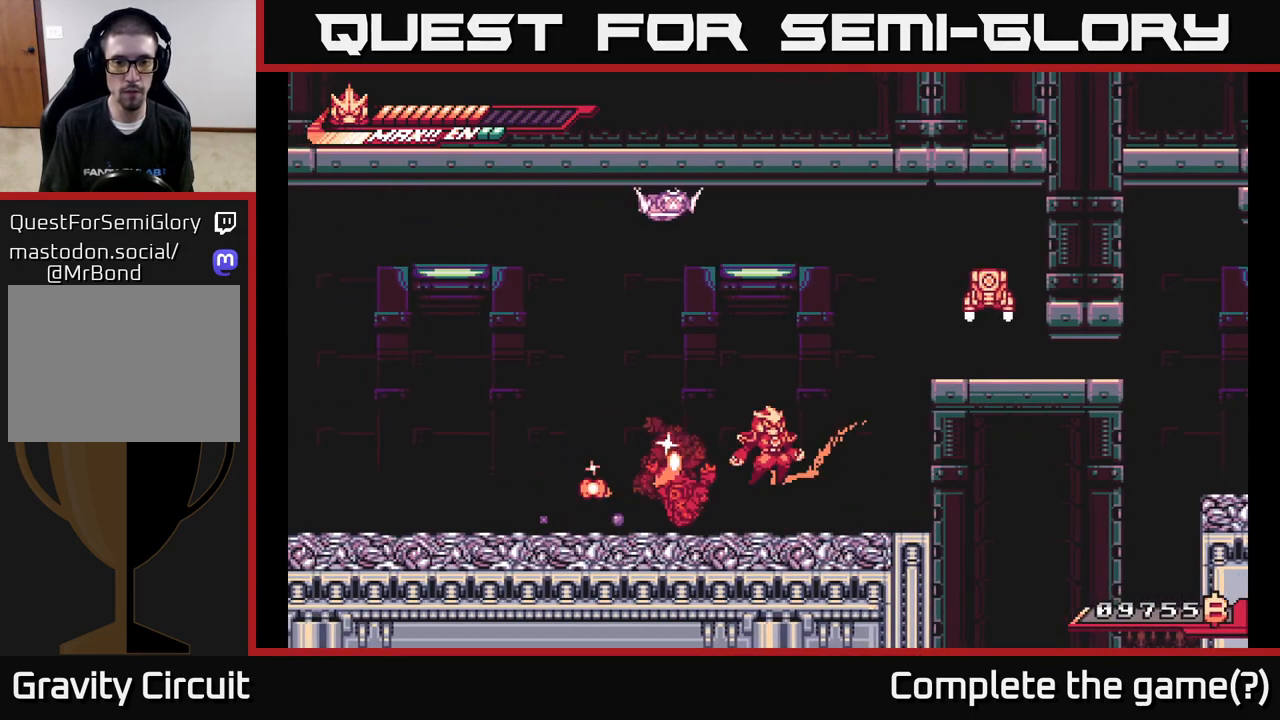
{"buttons": [], "left_stick": "right", "right_stick": "center", "events": [[33, "left_stick", "right"], [117, "L2", "down"], [383, "L2", "up"], [400, "A", "up"]]}
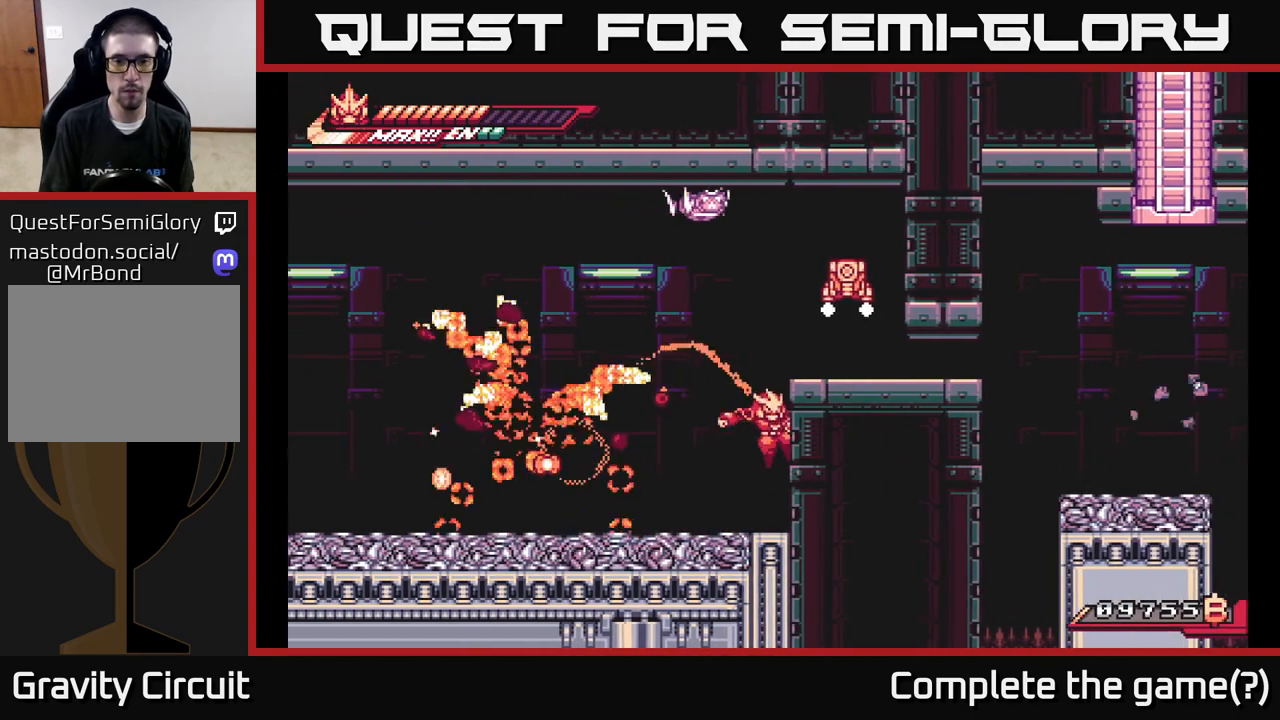
{"buttons": ["A", "X"], "left_stick": "up-right", "right_stick": "center", "events": [[67, "A", "down"], [367, "X", "down"], [400, "left_stick", "up-right"]]}
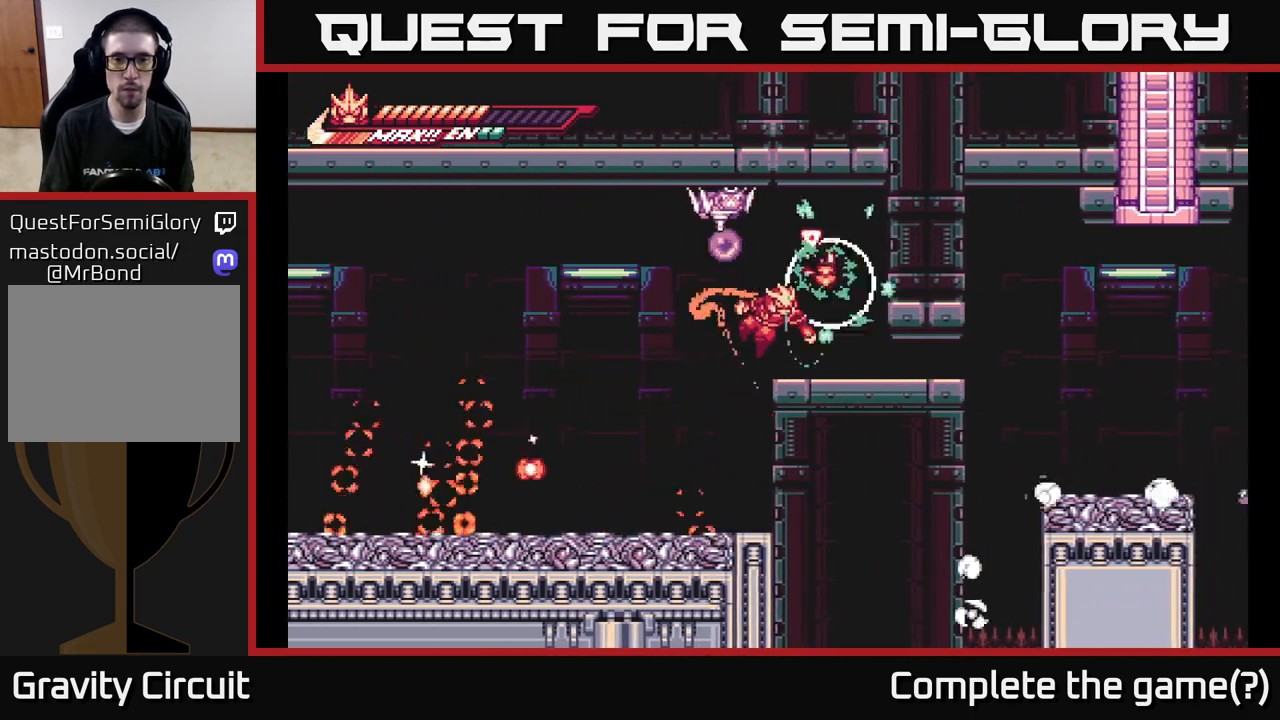
{"buttons": ["A", "X"], "left_stick": "center", "right_stick": "center", "events": [[33, "A", "up"], [33, "X", "up"], [233, "A", "down"], [317, "left_stick", "up-left"], [383, "X", "down"], [450, "left_stick", "center"]]}
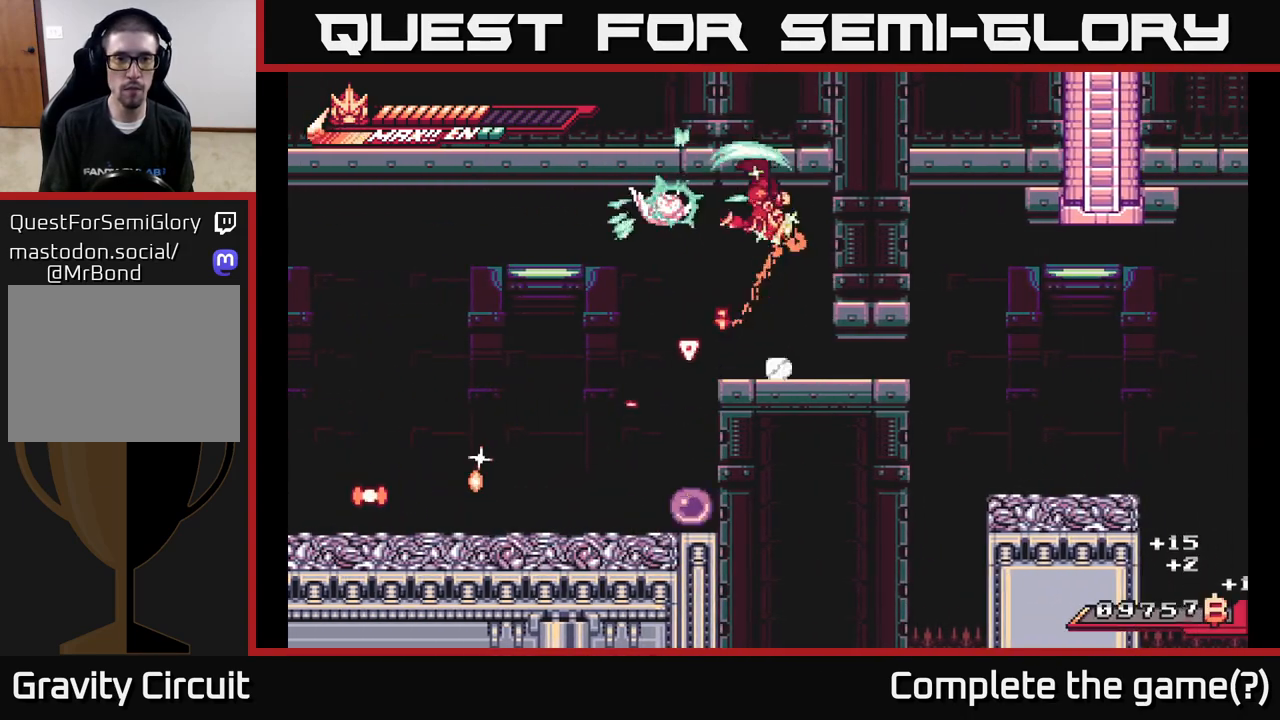
{"buttons": [], "left_stick": "center", "right_stick": "center", "events": [[17, "X", "up"], [117, "X", "down"], [250, "A", "up"], [267, "X", "up"]]}
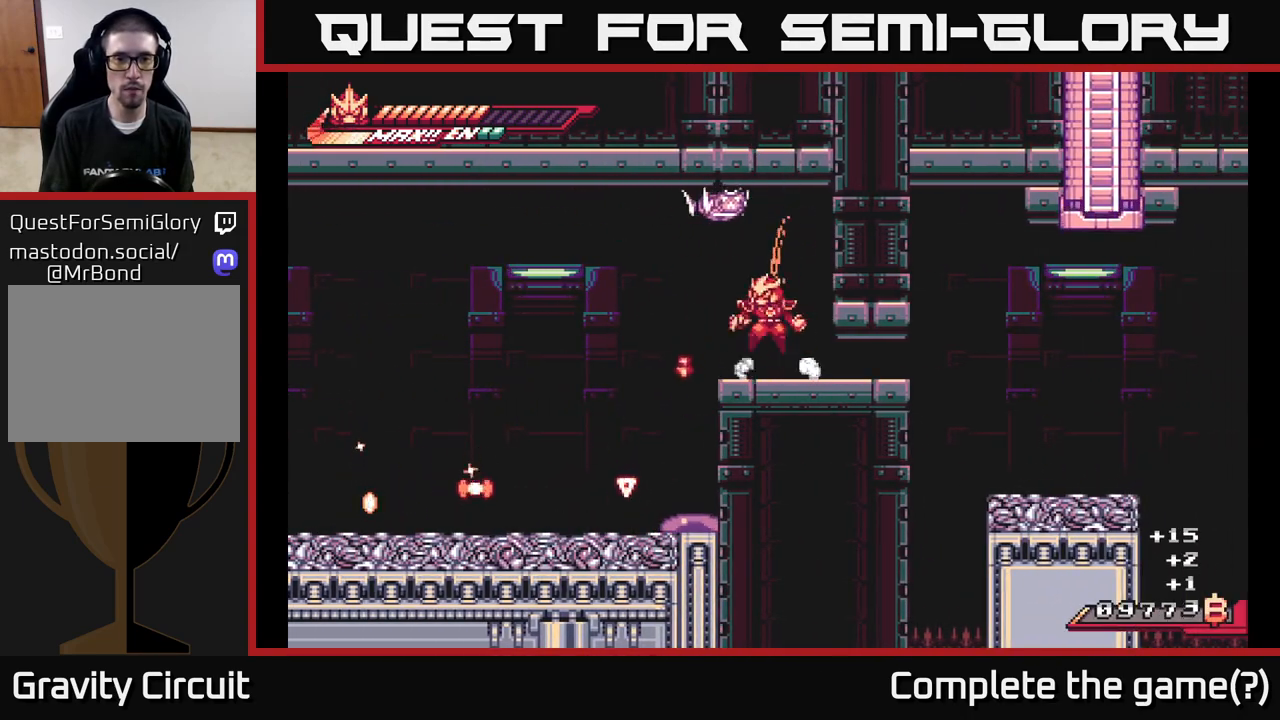
{"buttons": [], "left_stick": "up", "right_stick": "center", "events": [[17, "A", "down"], [83, "X", "down"], [217, "X", "up"], [350, "X", "down"], [400, "A", "up"], [433, "left_stick", "up"], [500, "X", "up"]]}
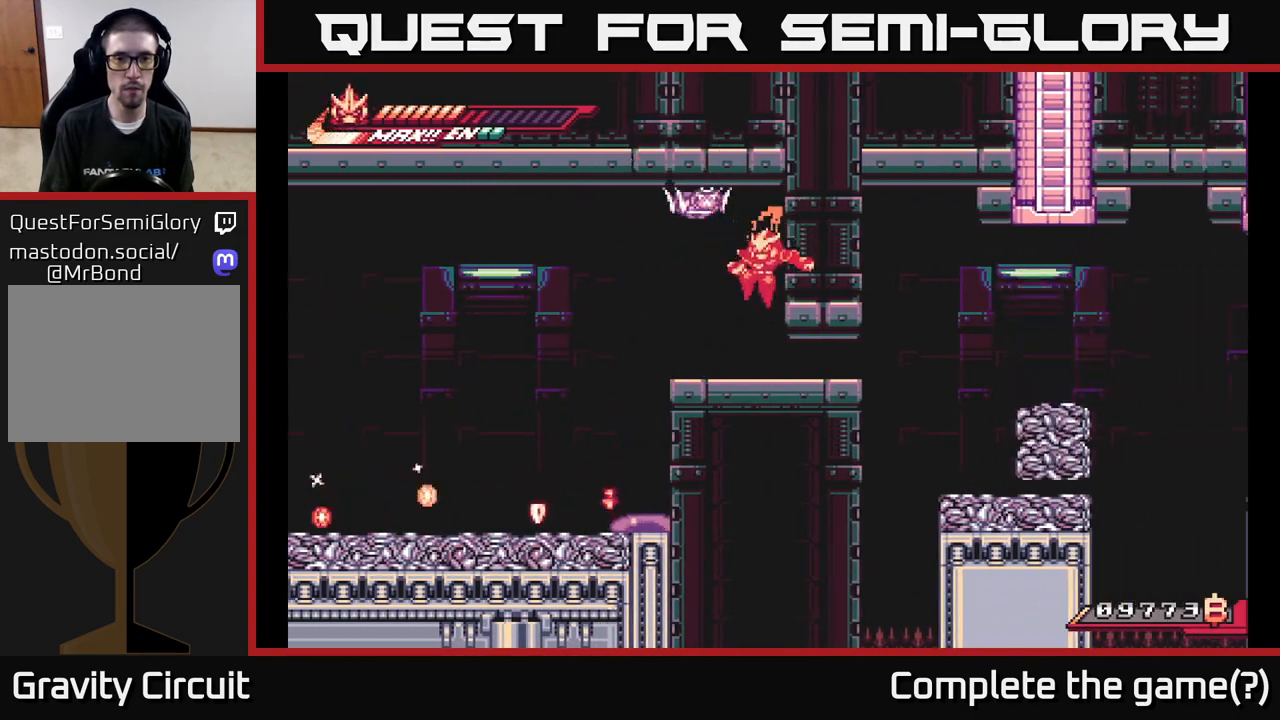
{"buttons": ["A"], "left_stick": "up", "right_stick": "center", "events": [[233, "A", "down"], [300, "X", "down"], [500, "X", "up"]]}
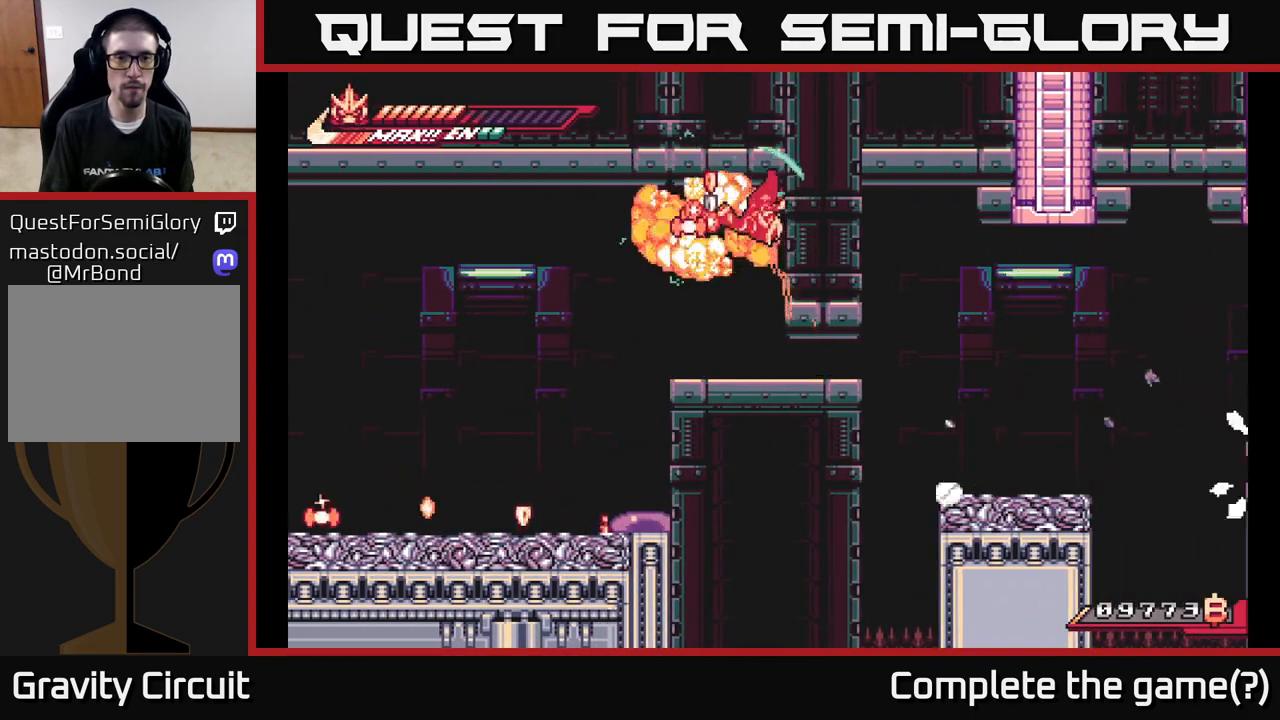
{"buttons": [], "left_stick": "center", "right_stick": "center", "events": [[167, "A", "up"], [167, "X", "down"], [183, "left_stick", "left"], [283, "X", "up"], [317, "left_stick", "center"], [367, "X", "down"], [483, "X", "up"]]}
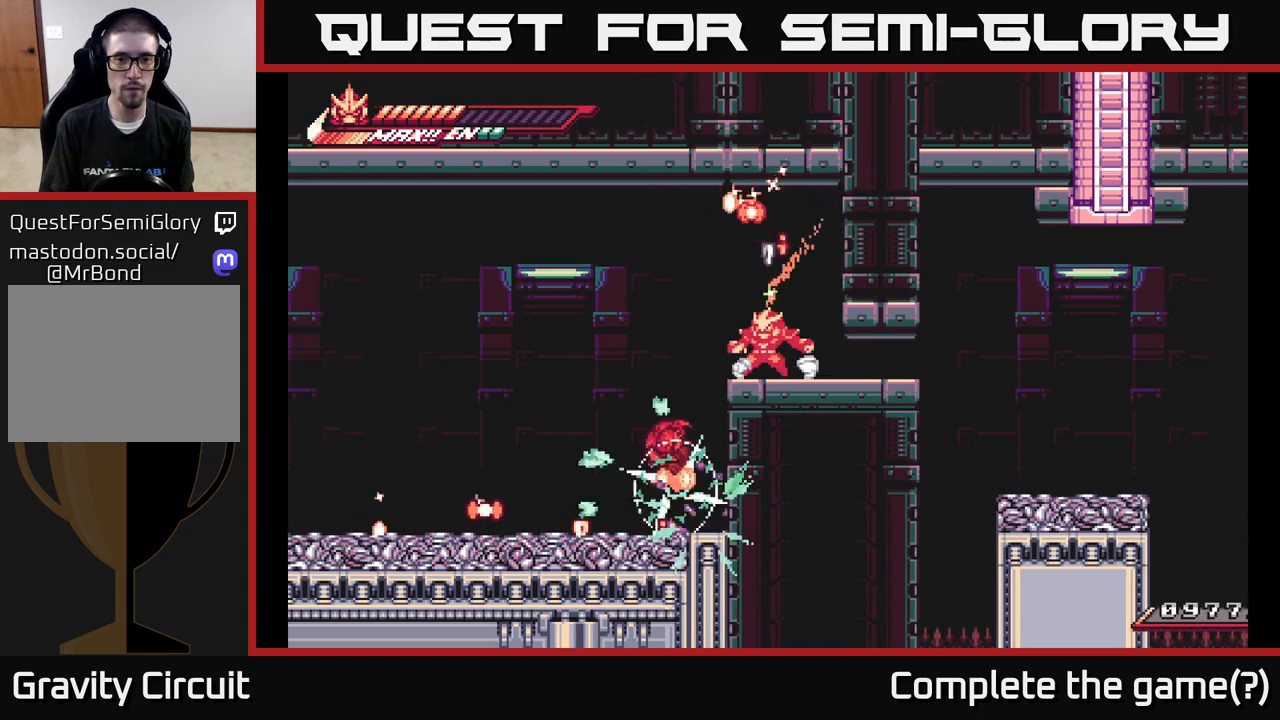
{"buttons": [], "left_stick": "left", "right_stick": "center", "events": [[67, "left_stick", "left"]]}
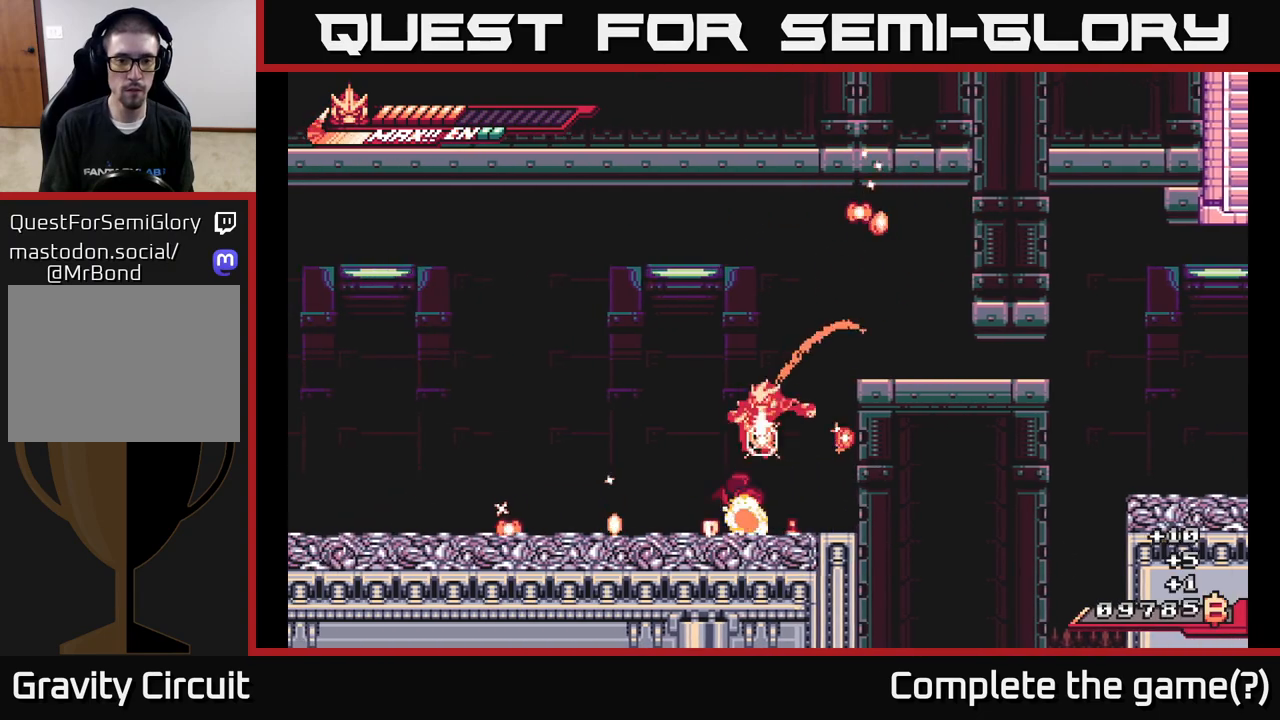
{"buttons": ["L2"], "left_stick": "left", "right_stick": "center", "events": [[200, "L2", "down"]]}
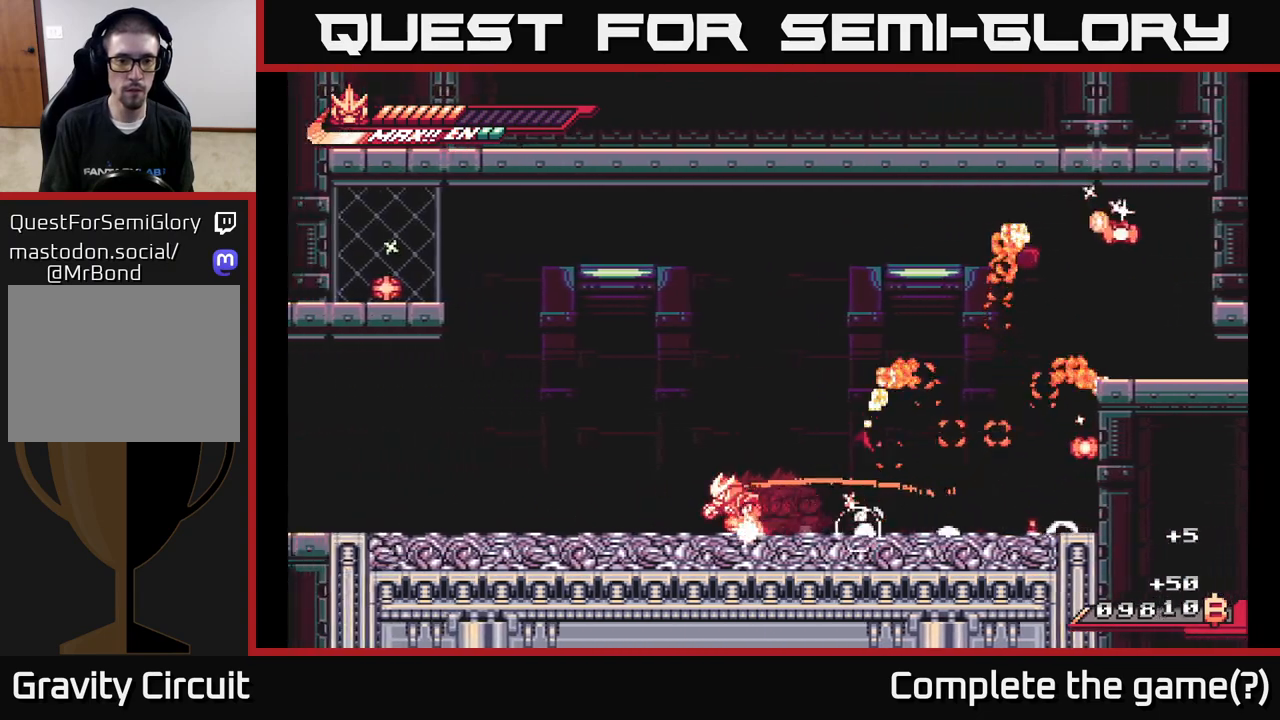
{"buttons": ["A", "L2"], "left_stick": "left", "right_stick": "center", "events": [[233, "A", "down"]]}
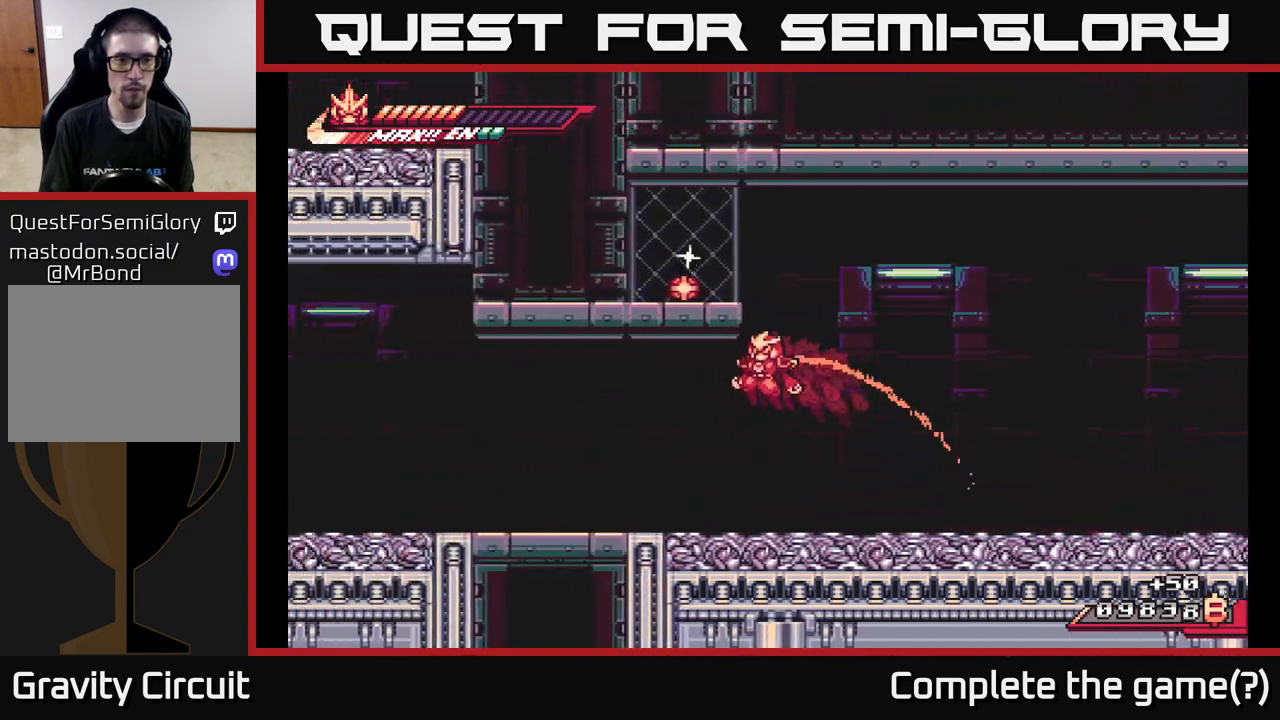
{"buttons": ["L2"], "left_stick": "right", "right_stick": "center", "events": [[117, "A", "up"], [167, "A", "down"], [183, "L2", "up"], [300, "left_stick", "right"], [317, "A", "up"], [417, "L2", "down"]]}
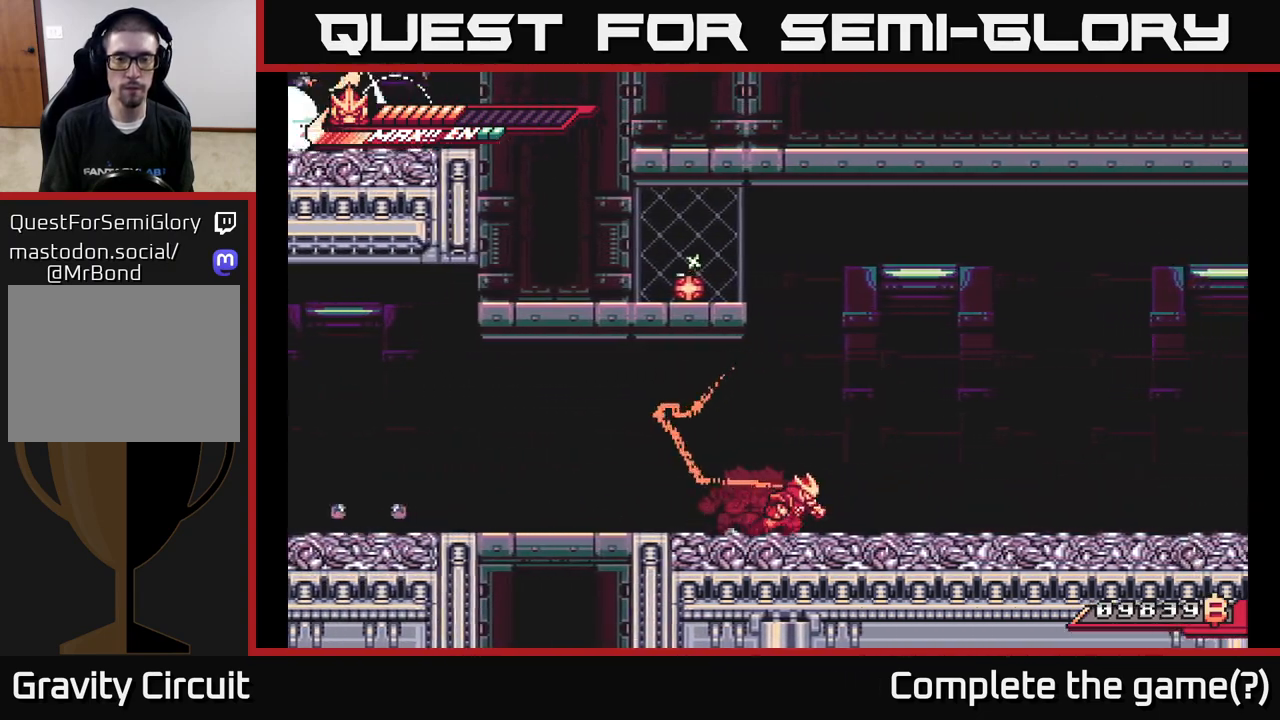
{"buttons": ["A", "R2"], "left_stick": "up", "right_stick": "center", "events": [[233, "A", "down"], [267, "L2", "up"], [283, "left_stick", "up"], [417, "R2", "down"]]}
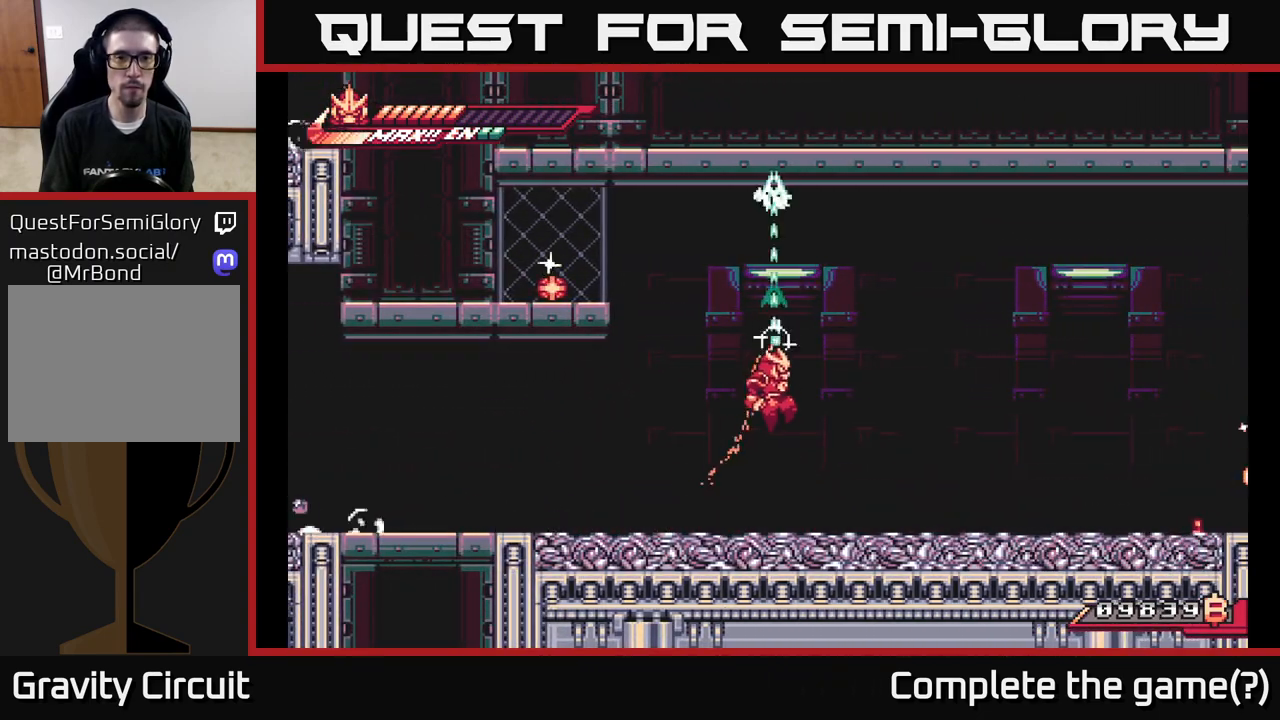
{"buttons": ["A", "R2"], "left_stick": "up-left", "right_stick": "center", "events": [[117, "left_stick", "up-left"]]}
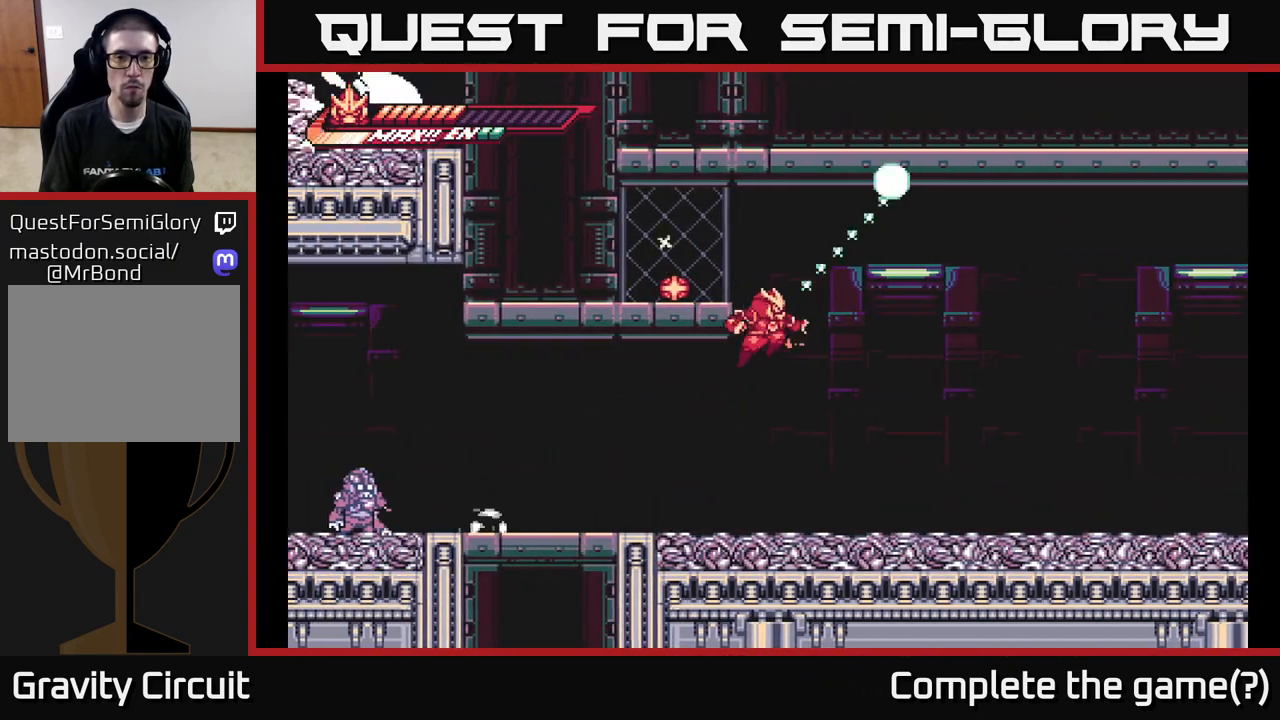
{"buttons": ["A"], "left_stick": "up-left", "right_stick": "center", "events": [[33, "A", "up"], [50, "L2", "down"], [50, "R2", "up"], [83, "A", "down"], [317, "L2", "up"], [367, "A", "up"], [433, "A", "down"]]}
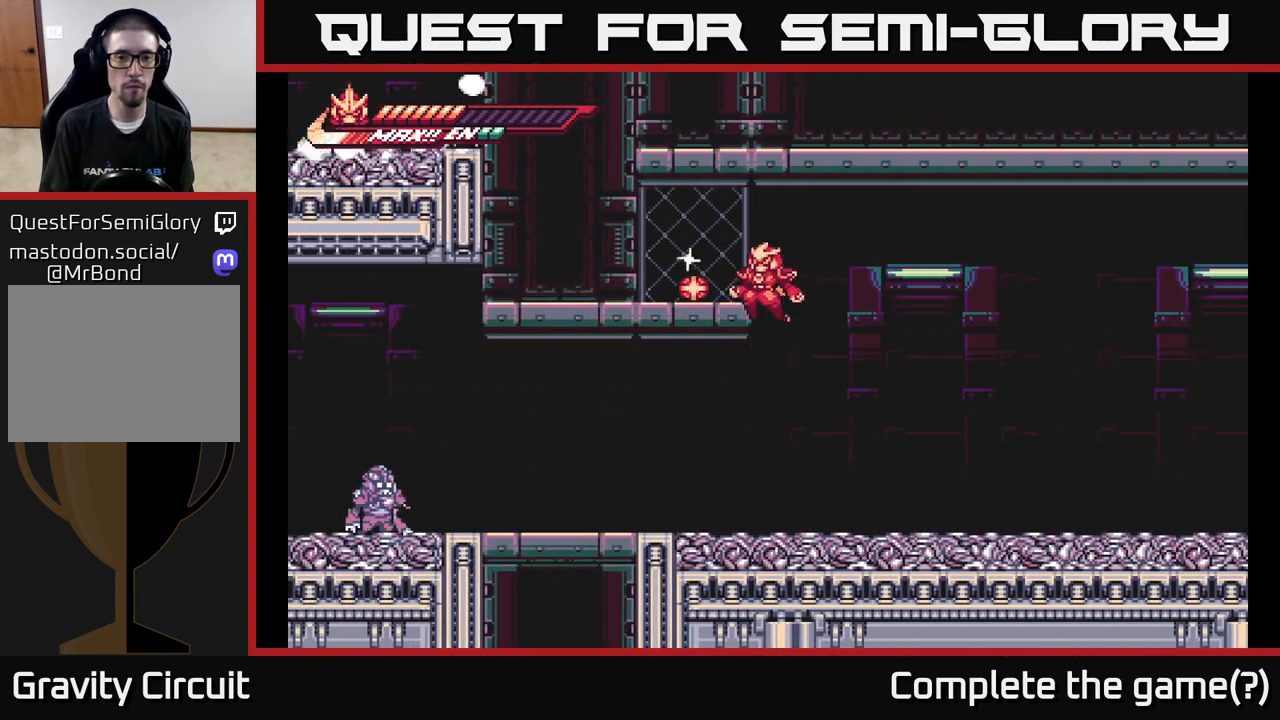
{"buttons": [], "left_stick": "center", "right_stick": "center", "events": [[217, "A", "up"], [417, "left_stick", "center"]]}